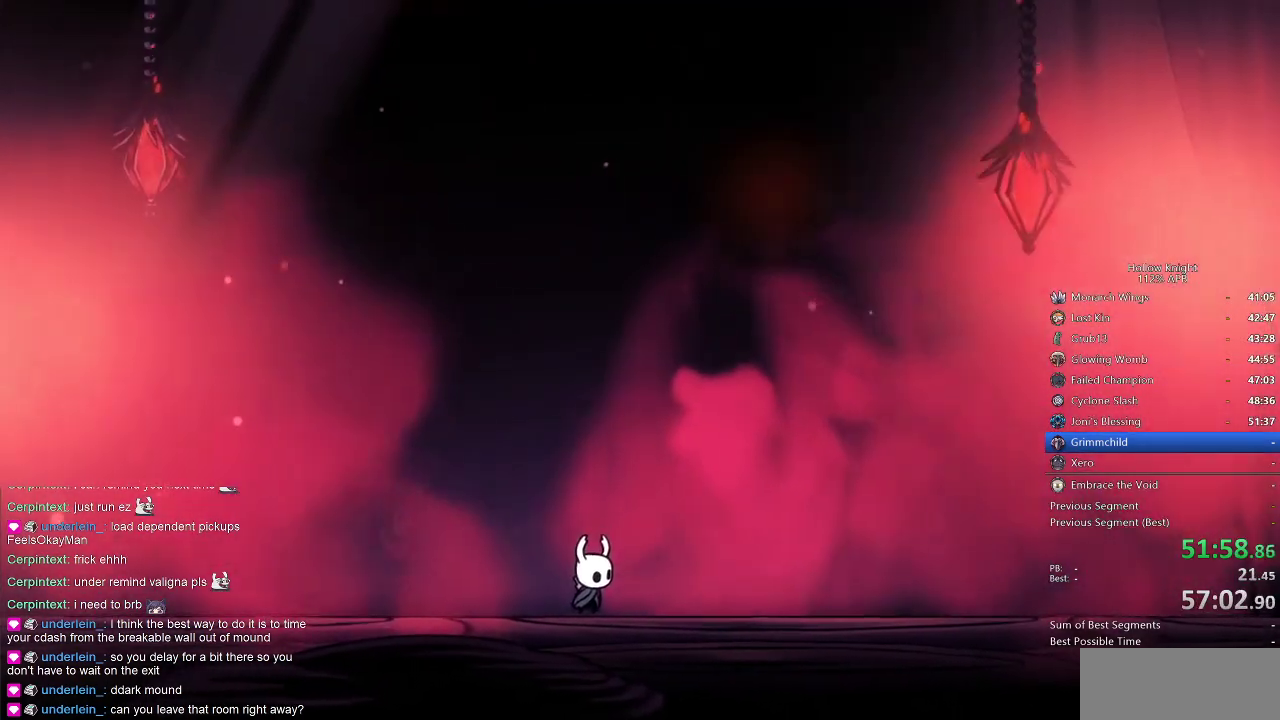
Gameplay with keyboard; each line is a JSON object with the keys held at the frame after it. "events" lists presses ("down") and releases ("up") of "cdash", "dash", "dnail", "down", "heal", "inv", "jump", "left", "nail", "right", "spell" and "up" between this image and that frame as [ms after this image, input, new state], when the widget could be followed in between. No other keys are recorded. Mouse input is not recorded. Key names are as the overlay labels them; some are game actions (e.g. jump) rather than physical keys.
{"keys": ["heal", "jump"], "events": [[17, "heal", "up"], [17, "nail", "up"], [50, "jump", "up"], [100, "dnail", "up"], [100, "heal", "down"], [100, "jump", "down"], [150, "jump", "up"], [217, "dnail", "down"], [217, "heal", "up"], [217, "nail", "down"], [250, "jump", "down"], [250, "nail", "up"], [267, "heal", "down"], [267, "jump", "up"], [334, "jump", "down"], [334, "nail", "down"], [400, "dnail", "up"], [400, "nail", "up"], [434, "heal", "up"], [434, "jump", "up"], [434, "nail", "down"], [500, "heal", "down"], [500, "jump", "down"], [500, "nail", "up"]]}
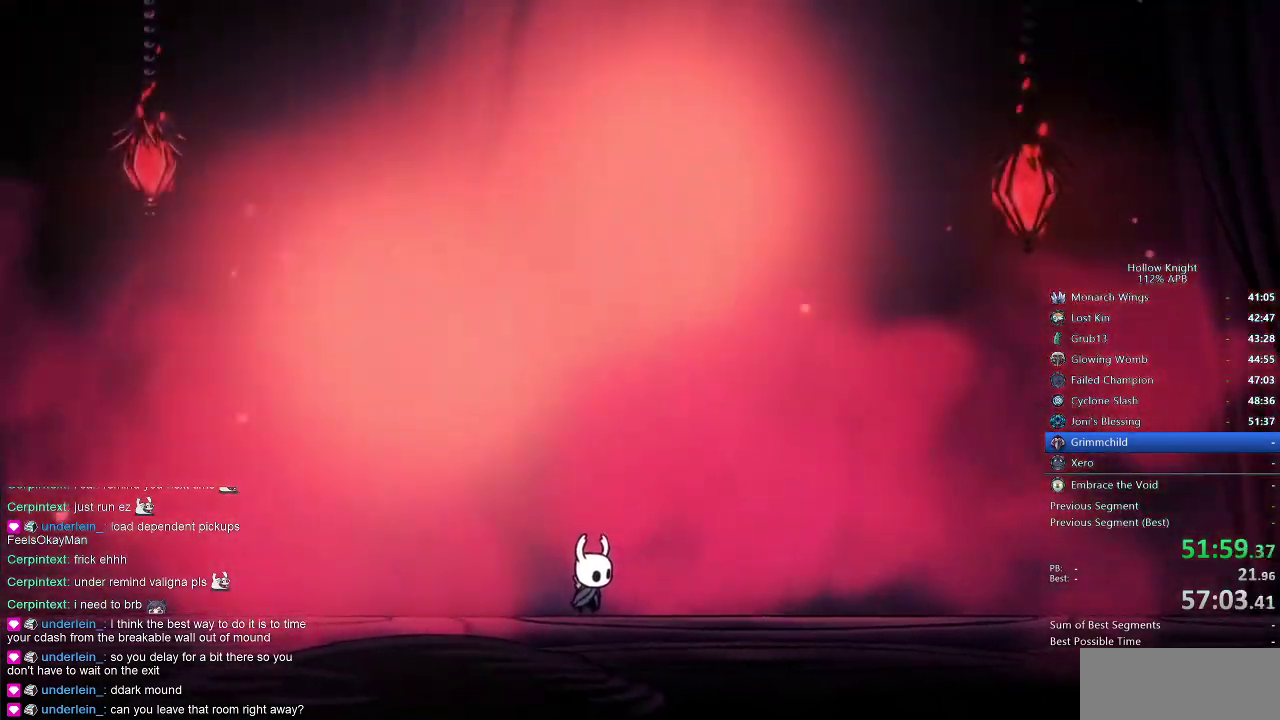
{"keys": ["jump"], "events": [[34, "jump", "up"], [100, "jump", "down"], [100, "nail", "down"], [150, "heal", "up"], [150, "jump", "up"], [150, "nail", "up"], [184, "dnail", "down"], [184, "nail", "down"], [234, "jump", "down"], [234, "nail", "up"], [284, "jump", "up"], [334, "dnail", "up"], [334, "jump", "down"], [334, "nail", "down"], [400, "jump", "up"], [400, "nail", "up"], [417, "dnail", "down"], [417, "nail", "down"], [450, "dnail", "up"], [450, "jump", "down"], [450, "nail", "up"]]}
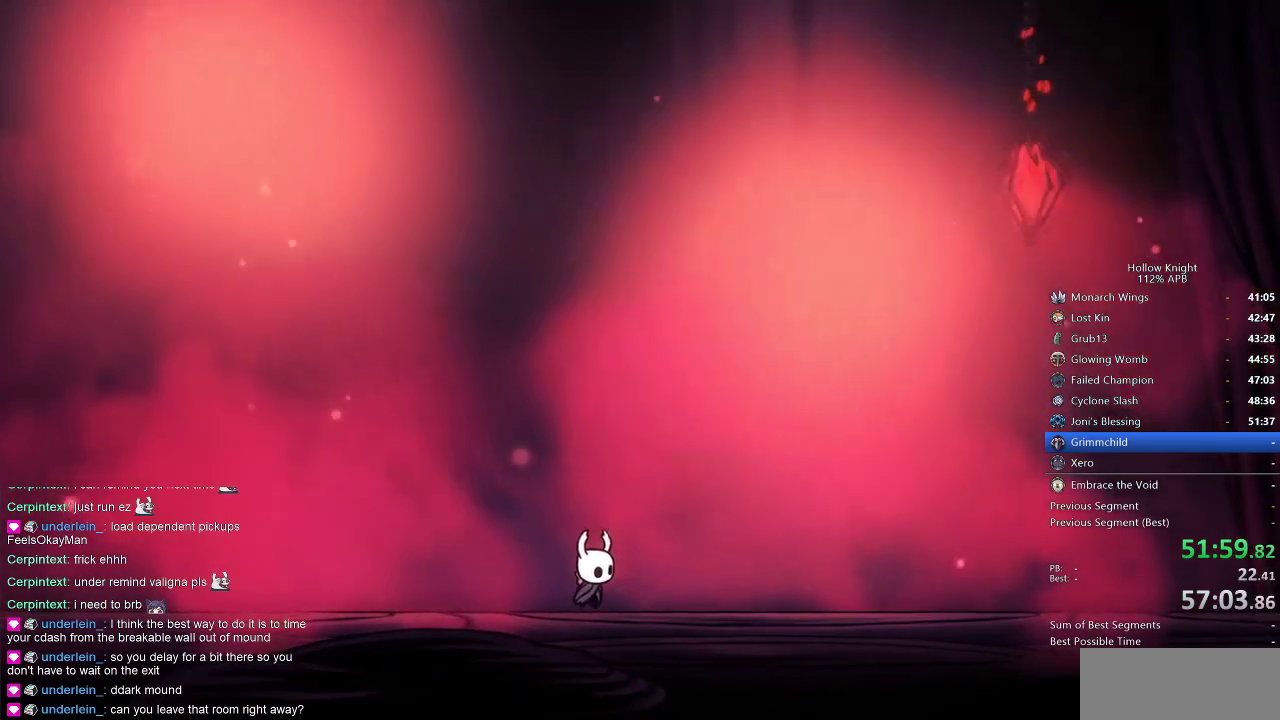
{"keys": ["heal", "nail"], "events": [[17, "jump", "up"], [84, "nail", "down"], [117, "heal", "down"], [117, "jump", "down"], [117, "nail", "up"], [167, "heal", "up"], [250, "heal", "down"], [250, "jump", "up"], [300, "nail", "down"], [334, "heal", "up"], [334, "nail", "up"], [384, "jump", "down"], [434, "heal", "down"], [500, "jump", "up"], [500, "nail", "down"]]}
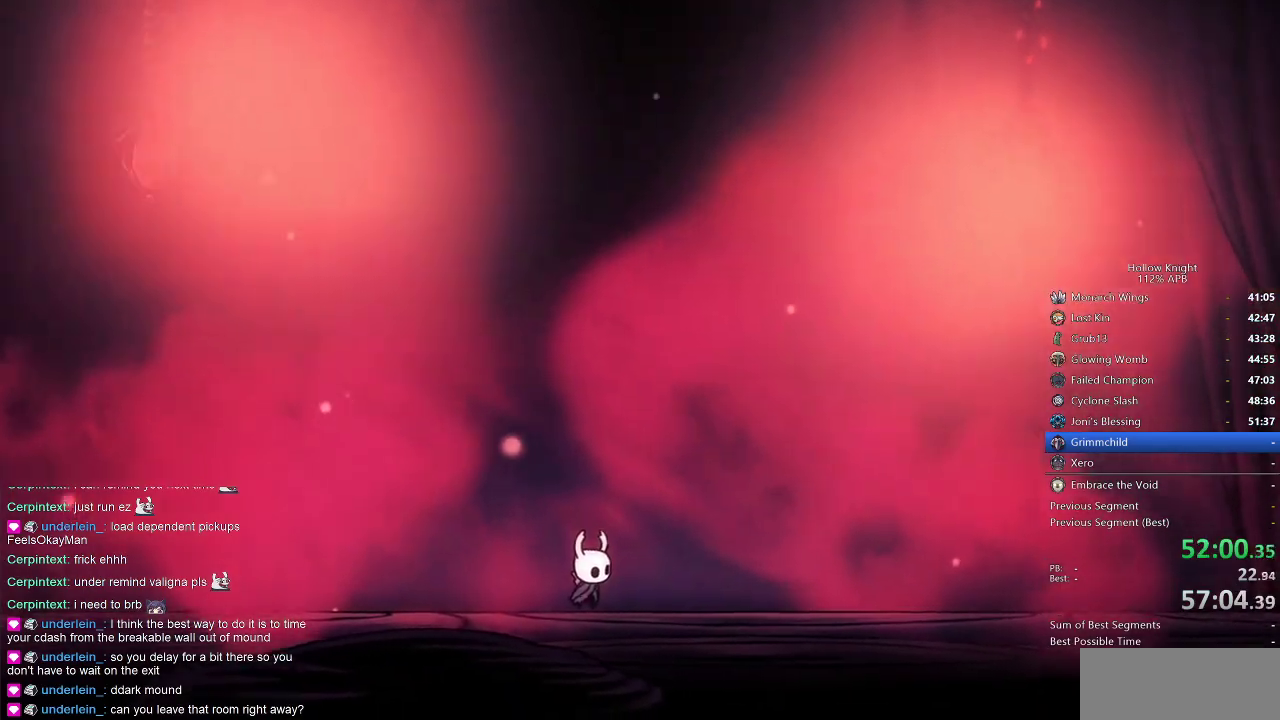
{"keys": ["dnail", "heal"], "events": [[34, "heal", "up"], [34, "nail", "up"], [134, "heal", "down"], [167, "nail", "down"], [234, "heal", "up"], [234, "jump", "down"], [234, "nail", "up"], [267, "dnail", "down"], [317, "heal", "down"], [367, "jump", "up"], [400, "dnail", "up"], [400, "heal", "up"], [400, "jump", "down"], [450, "heal", "down"], [500, "dnail", "down"], [500, "jump", "up"]]}
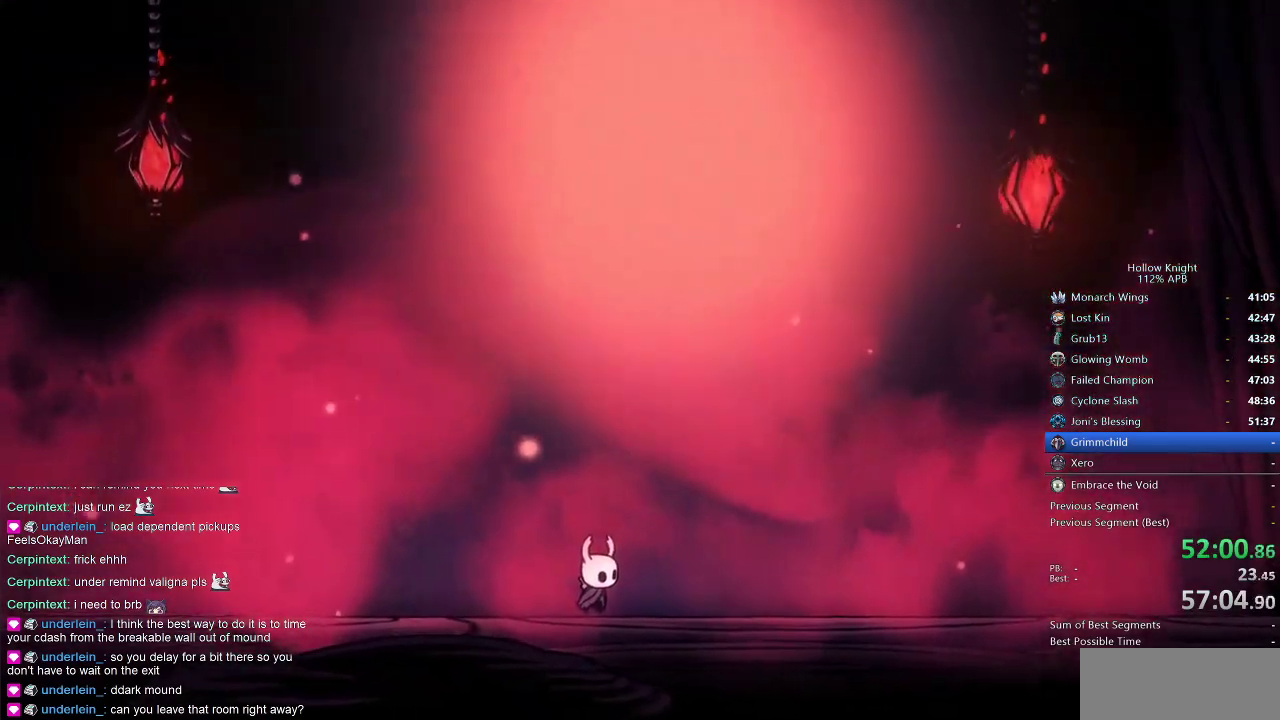
{"keys": ["dnail", "heal", "jump"], "events": [[100, "heal", "up"], [100, "jump", "down"], [117, "heal", "down"], [117, "jump", "up"], [234, "dnail", "up"], [250, "heal", "up"], [250, "jump", "down"], [334, "heal", "down"], [334, "jump", "up"], [367, "dnail", "down"], [434, "dnail", "up"], [434, "heal", "up"], [500, "dnail", "down"], [500, "heal", "down"], [500, "jump", "down"]]}
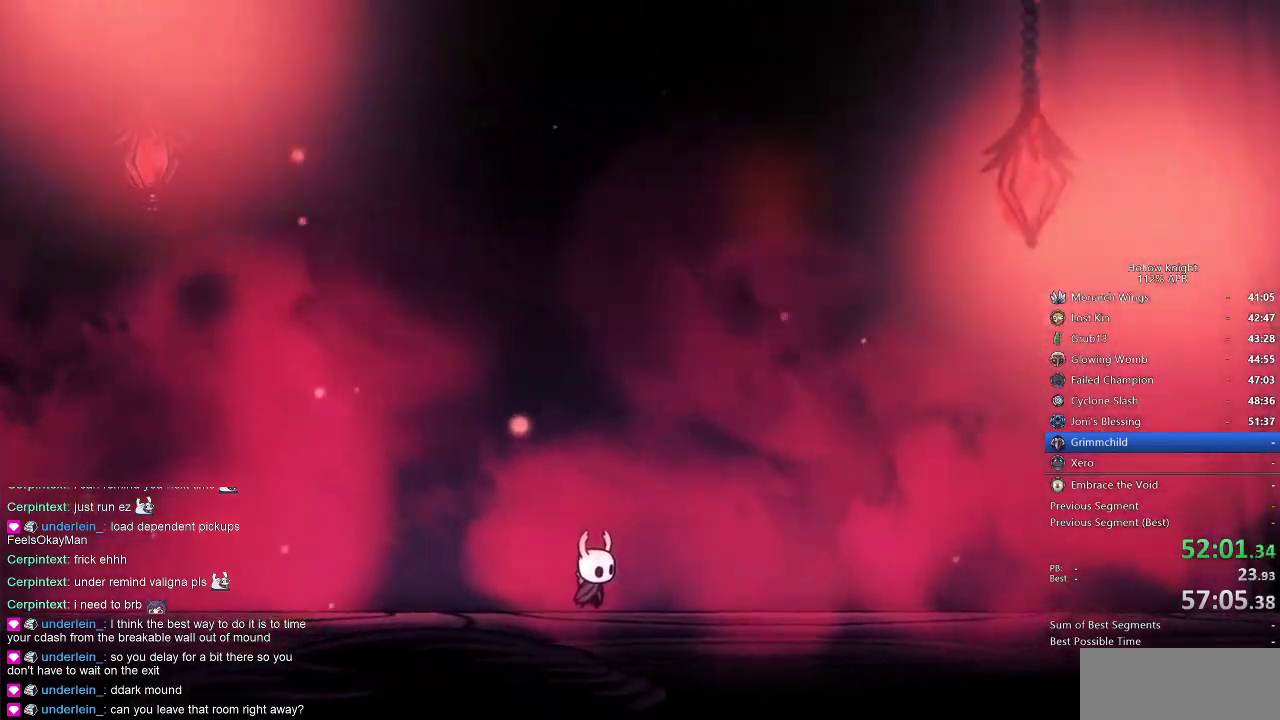
{"keys": ["nail"], "events": [[67, "jump", "up"], [67, "nail", "down"], [150, "heal", "up"], [150, "jump", "down"], [150, "nail", "up"], [200, "heal", "down"], [250, "jump", "up"], [250, "nail", "down"], [284, "dnail", "up"], [284, "heal", "up"], [334, "nail", "up"], [384, "heal", "down"], [384, "jump", "down"], [450, "jump", "up"], [484, "heal", "up"], [484, "nail", "down"]]}
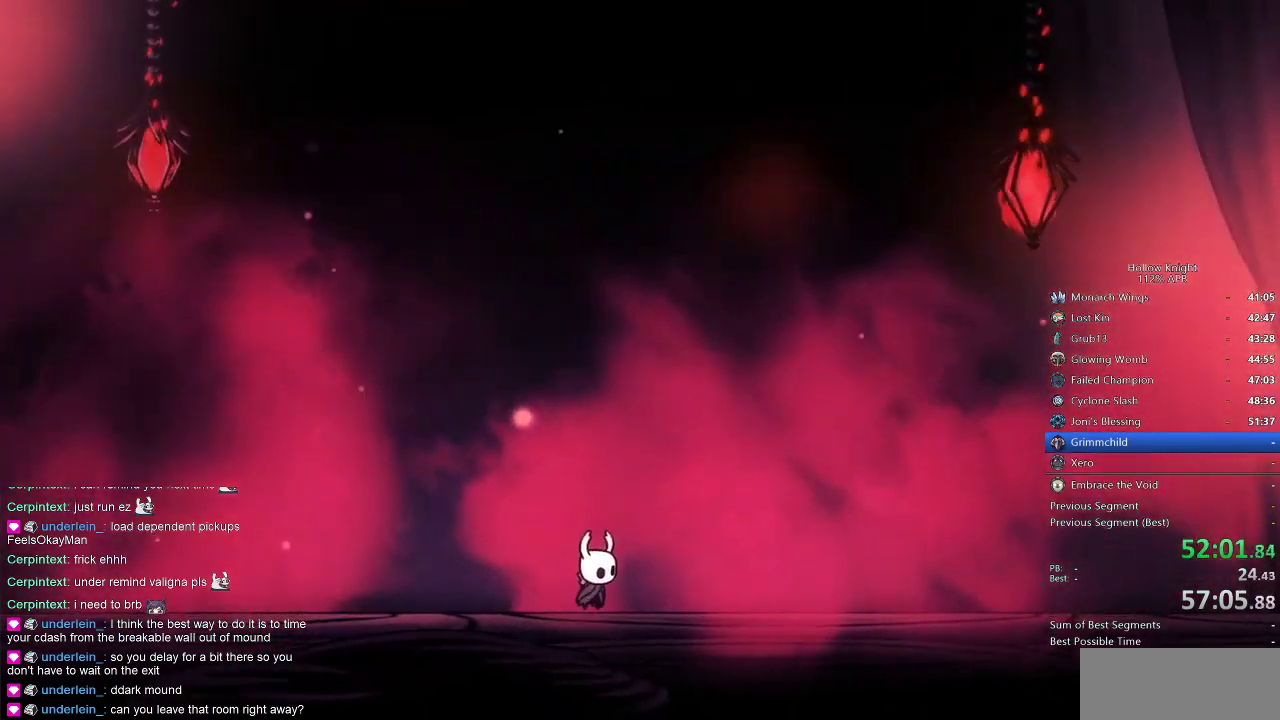
{"keys": ["dnail", "nail"], "events": [[34, "heal", "down"], [34, "jump", "down"], [34, "nail", "up"], [134, "heal", "up"], [134, "jump", "up"], [200, "heal", "down"], [200, "jump", "down"], [334, "dnail", "down"], [334, "heal", "up"], [334, "jump", "up"], [334, "nail", "down"], [367, "heal", "down"], [400, "dnail", "up"], [400, "jump", "down"], [400, "nail", "up"], [500, "dnail", "down"], [500, "heal", "up"], [500, "jump", "up"], [500, "nail", "down"]]}
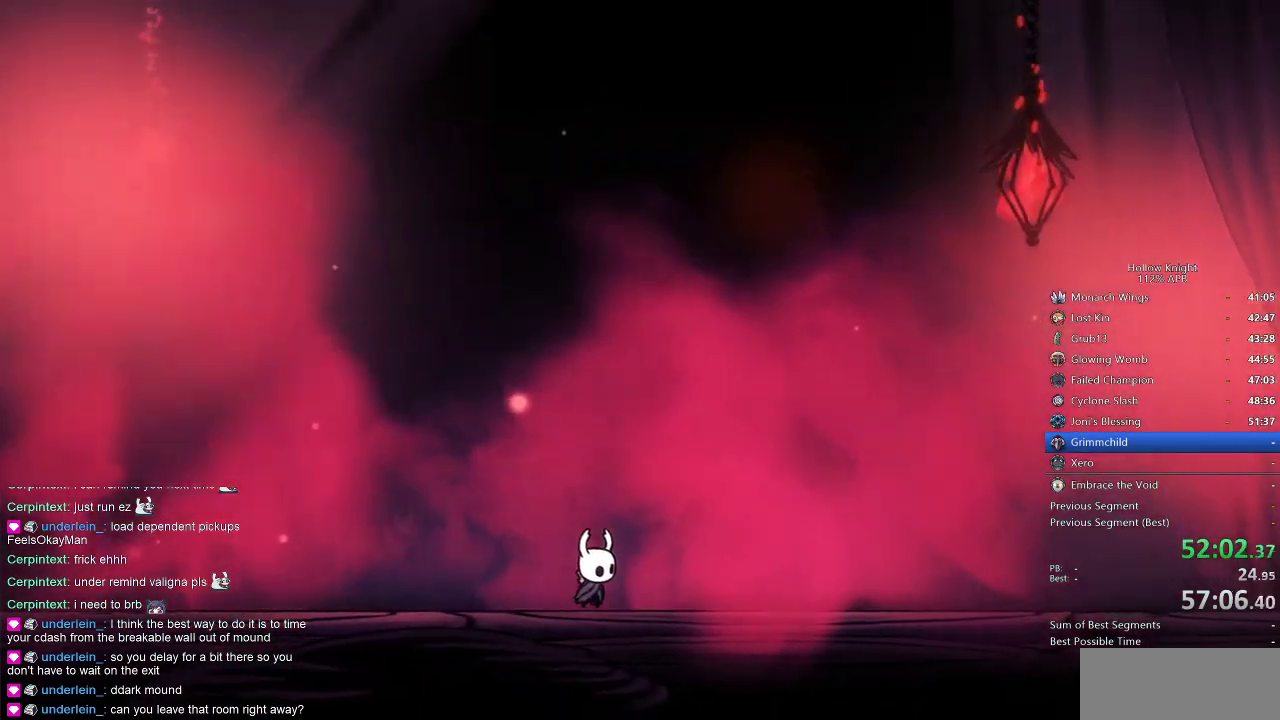
{"keys": ["heal", "jump"], "events": [[67, "dnail", "up"], [67, "heal", "down"], [100, "jump", "down"], [100, "nail", "up"], [200, "dnail", "down"], [200, "heal", "up"], [200, "jump", "up"], [234, "heal", "down"], [234, "nail", "down"], [300, "dnail", "up"], [300, "jump", "down"], [300, "nail", "up"], [334, "heal", "up"], [334, "jump", "up"], [367, "nail", "down"], [417, "heal", "down"], [417, "nail", "up"], [467, "jump", "down"]]}
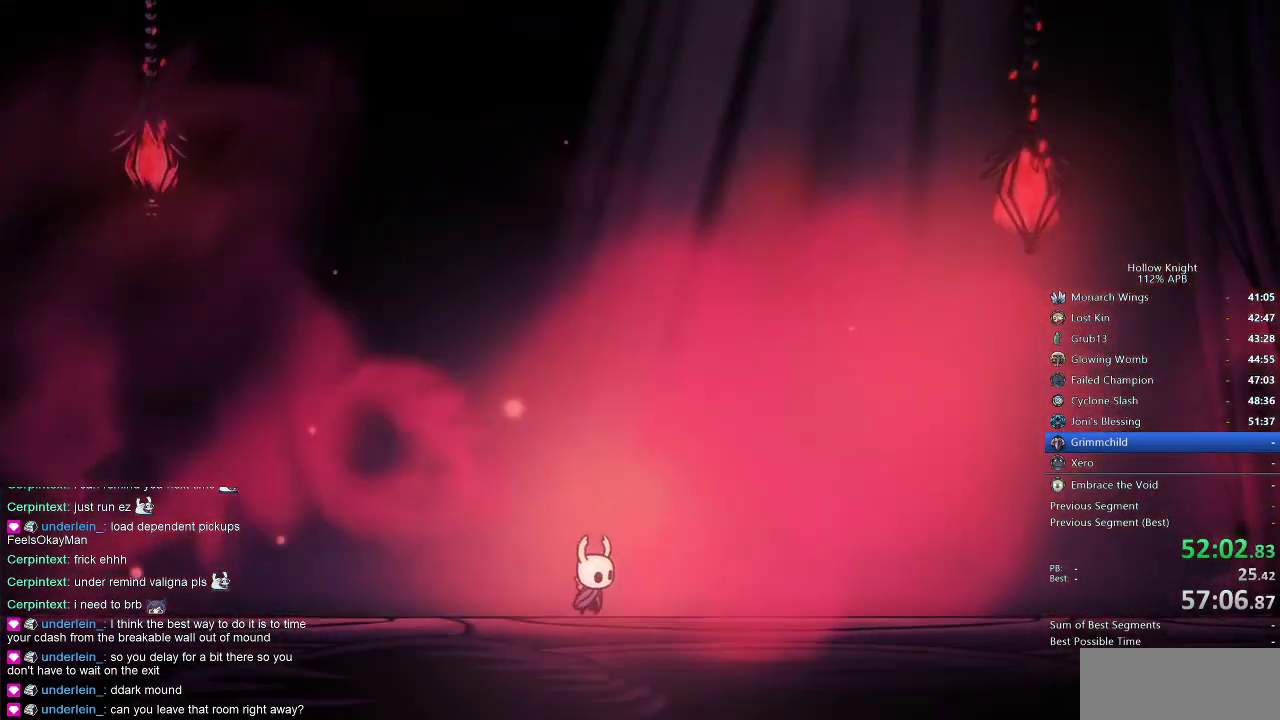
{"keys": ["heal", "jump"], "events": [[67, "heal", "up"], [67, "jump", "up"], [100, "heal", "down"], [100, "jump", "down"], [200, "jump", "up"], [267, "dnail", "down"], [267, "heal", "up"], [267, "nail", "down"], [300, "dnail", "up"], [300, "heal", "down"], [300, "jump", "down"], [334, "nail", "up"], [384, "dnail", "down"], [384, "heal", "up"], [384, "jump", "up"], [384, "nail", "down"], [434, "heal", "down"], [434, "jump", "down"], [500, "dnail", "up"], [500, "nail", "up"]]}
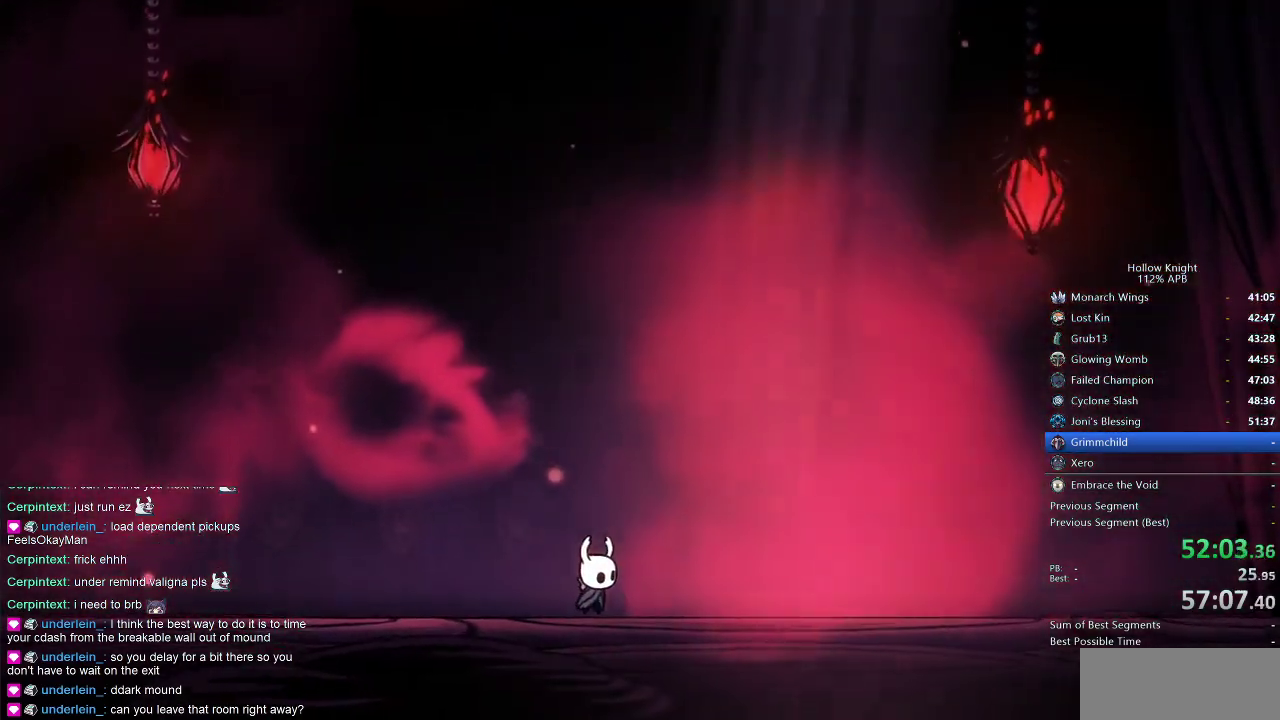
{"keys": [], "events": [[34, "heal", "up"], [34, "jump", "up"], [84, "dnail", "down"], [84, "heal", "down"], [84, "jump", "down"], [134, "jump", "up"], [134, "nail", "down"], [167, "dnail", "up"], [167, "heal", "up"], [167, "nail", "up"], [217, "jump", "down"], [284, "dnail", "down"], [284, "heal", "down"], [284, "nail", "down"], [317, "dnail", "up"], [317, "heal", "up"], [317, "nail", "up"], [417, "dnail", "down"], [417, "heal", "down"], [417, "nail", "down"], [450, "dnail", "up"], [450, "nail", "up"], [500, "heal", "up"], [500, "jump", "up"]]}
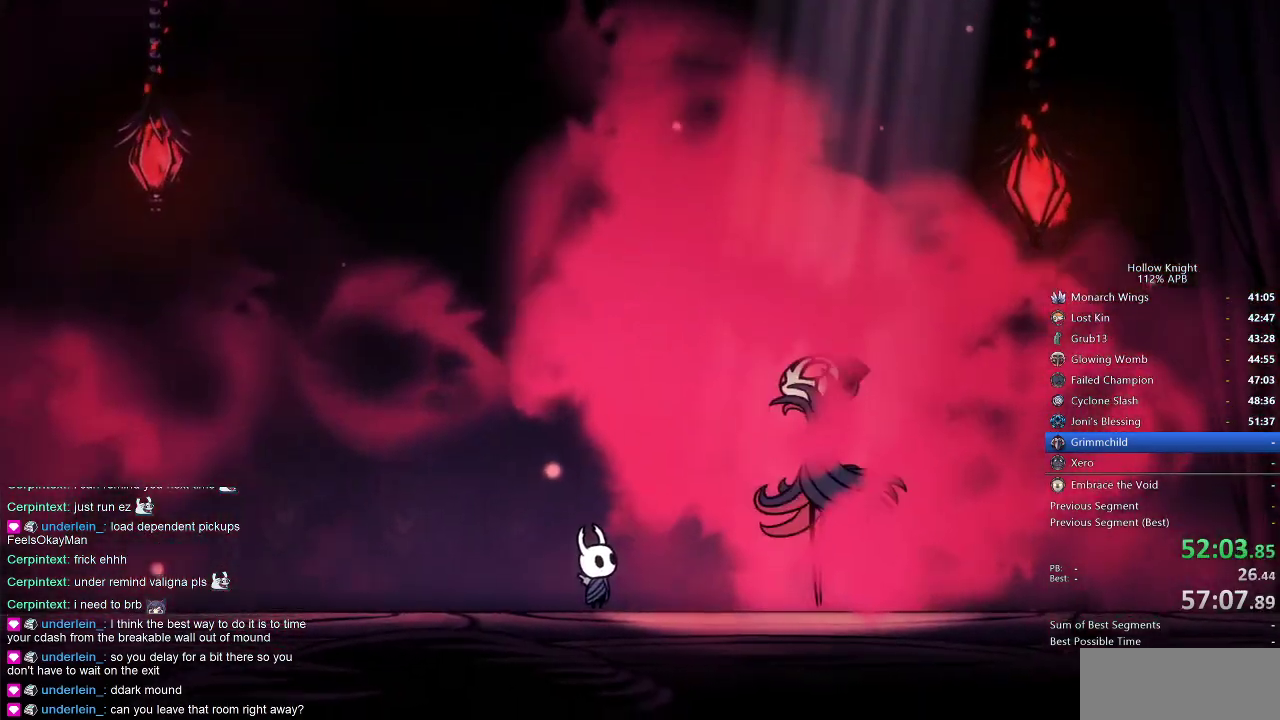
{"keys": ["heal"], "events": [[50, "heal", "down"], [50, "jump", "down"], [84, "heal", "up"], [84, "jump", "up"], [134, "dnail", "down"], [134, "jump", "down"], [184, "dnail", "up"], [184, "heal", "down"], [250, "heal", "up"], [250, "jump", "up"], [284, "dnail", "down"], [284, "jump", "down"], [317, "heal", "down"], [367, "jump", "up"], [417, "heal", "up"], [417, "jump", "down"], [484, "dnail", "up"], [484, "heal", "down"], [484, "jump", "up"]]}
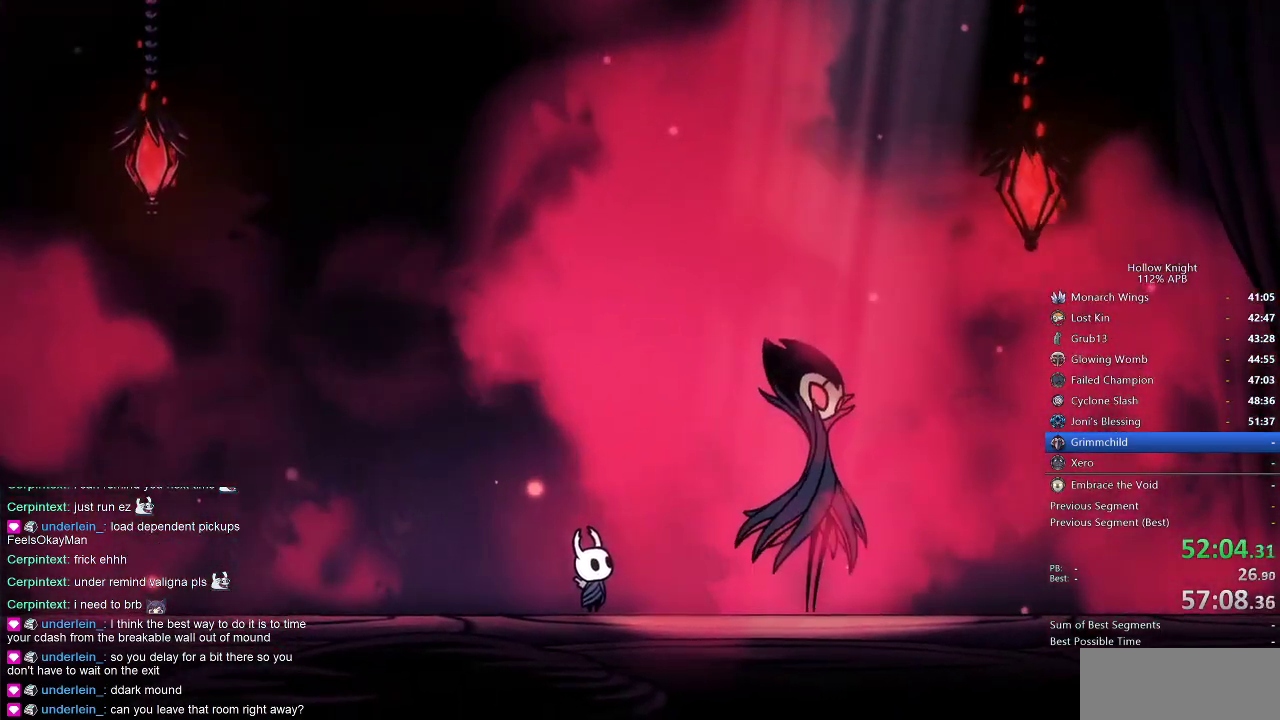
{"keys": ["dnail", "heal"], "events": [[17, "jump", "down"], [34, "heal", "up"], [100, "dnail", "down"], [100, "heal", "down"], [200, "dnail", "up"], [200, "heal", "up"], [200, "jump", "up"], [317, "heal", "down"], [317, "jump", "down"], [384, "dnail", "down"], [384, "heal", "up"], [484, "heal", "down"], [484, "jump", "up"]]}
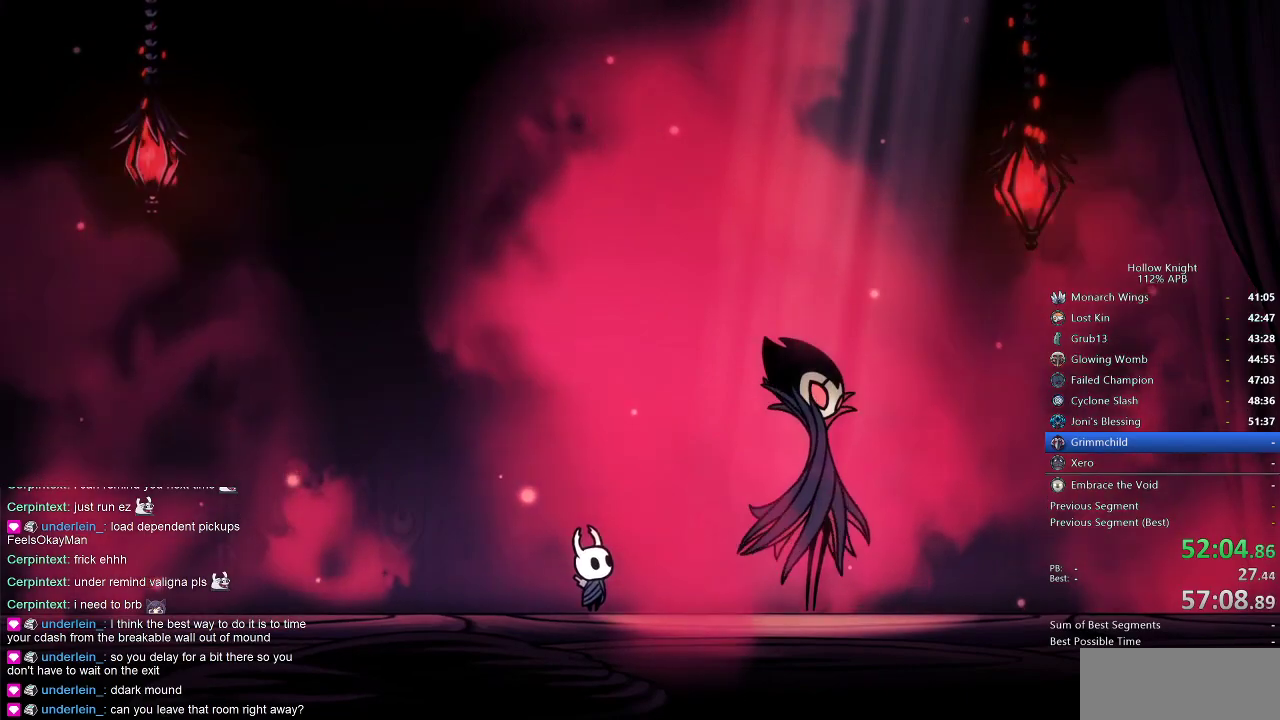
{"keys": ["dnail", "heal", "jump"], "events": [[34, "jump", "down"], [84, "heal", "up"], [184, "heal", "down"], [184, "jump", "up"], [184, "nail", "down"], [267, "dnail", "up"], [267, "heal", "up"], [267, "jump", "down"], [267, "nail", "up"], [384, "dnail", "down"], [384, "jump", "up"], [417, "heal", "down"], [417, "nail", "down"], [450, "jump", "down"], [450, "nail", "up"]]}
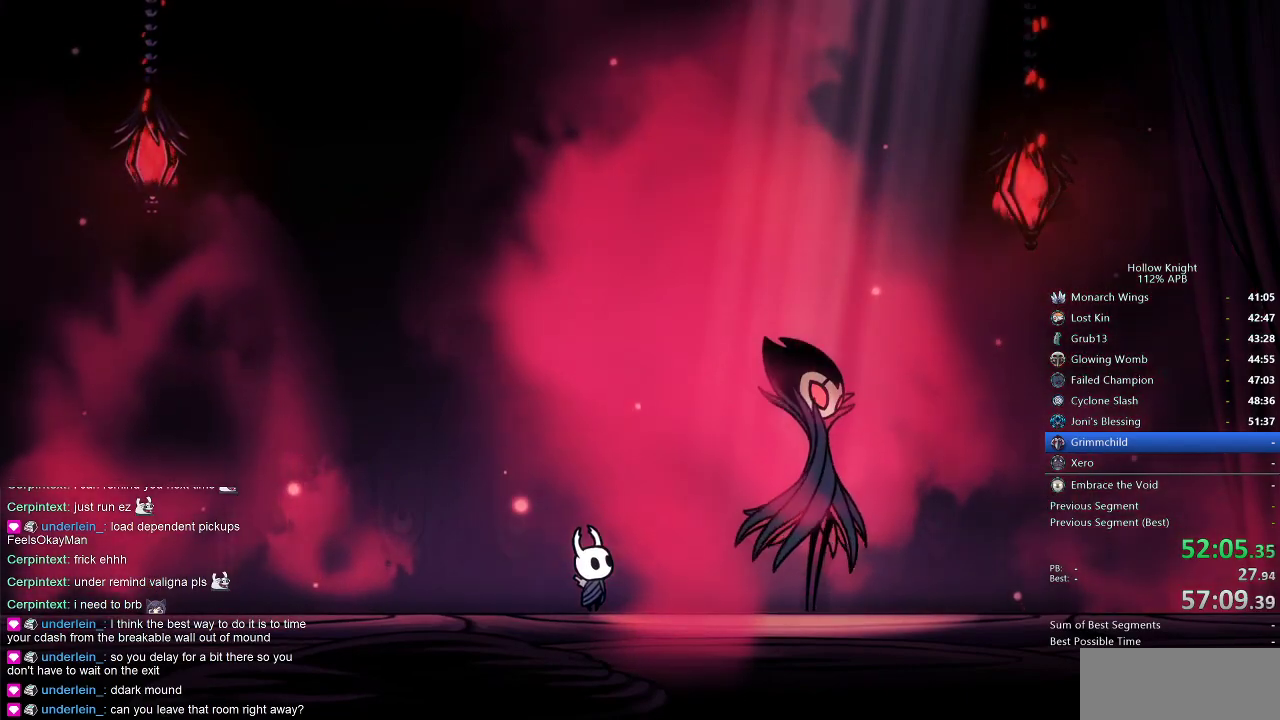
{"keys": ["dnail", "heal"], "events": [[17, "dnail", "up"], [17, "heal", "up"], [50, "jump", "up"], [100, "dnail", "down"], [100, "heal", "down"], [100, "nail", "down"], [200, "dnail", "up"], [200, "heal", "up"], [200, "jump", "down"], [200, "nail", "up"], [234, "jump", "up"], [300, "dnail", "down"], [300, "heal", "down"], [334, "nail", "down"], [384, "heal", "up"], [384, "jump", "down"], [384, "nail", "up"], [450, "heal", "down"], [450, "jump", "up"]]}
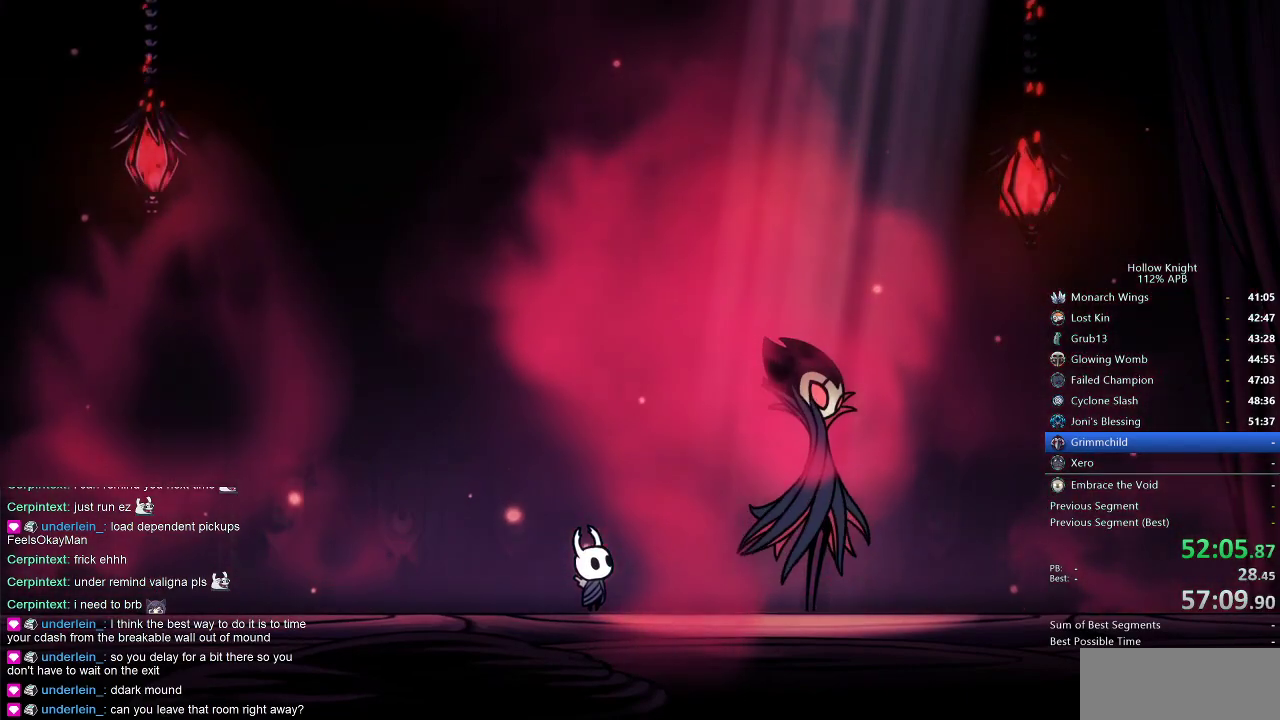
{"keys": ["heal", "jump"], "events": [[17, "nail", "down"], [84, "dnail", "up"], [84, "heal", "up"], [84, "jump", "down"], [84, "nail", "up"], [100, "heal", "down"], [100, "jump", "up"], [217, "heal", "up"], [267, "jump", "down"], [334, "heal", "down"], [367, "dnail", "down"], [367, "jump", "up"], [367, "nail", "down"], [400, "dnail", "up"], [400, "heal", "up"], [400, "jump", "down"], [400, "nail", "up"], [450, "jump", "up"], [500, "heal", "down"], [500, "jump", "down"]]}
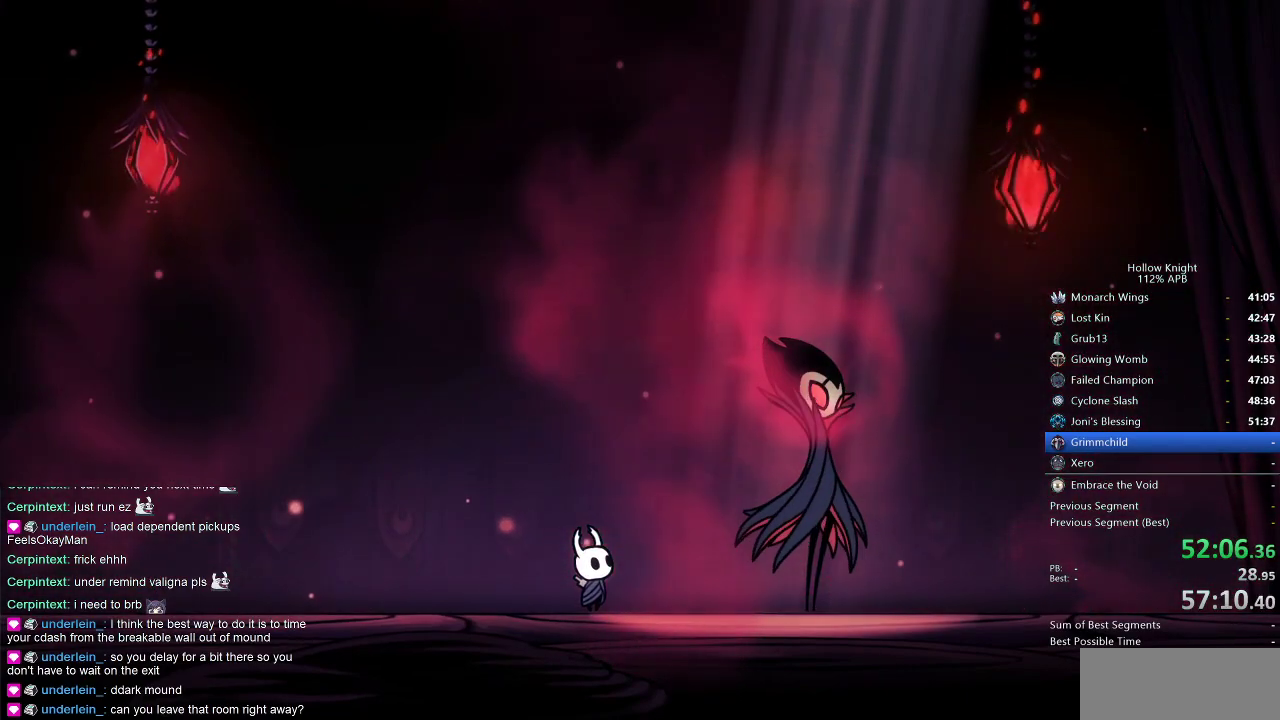
{"keys": ["heal", "jump"], "events": [[50, "jump", "up"], [67, "heal", "up"], [67, "jump", "down"], [67, "nail", "down"], [167, "heal", "down"], [167, "jump", "up"], [167, "nail", "up"], [217, "dnail", "down"], [217, "nail", "down"], [250, "dnail", "up"], [250, "heal", "up"], [250, "jump", "down"], [250, "nail", "up"], [284, "jump", "up"], [317, "dnail", "down"], [317, "heal", "down"], [384, "dnail", "up"], [384, "jump", "down"], [417, "heal", "up"], [417, "jump", "up"], [500, "heal", "down"], [500, "jump", "down"]]}
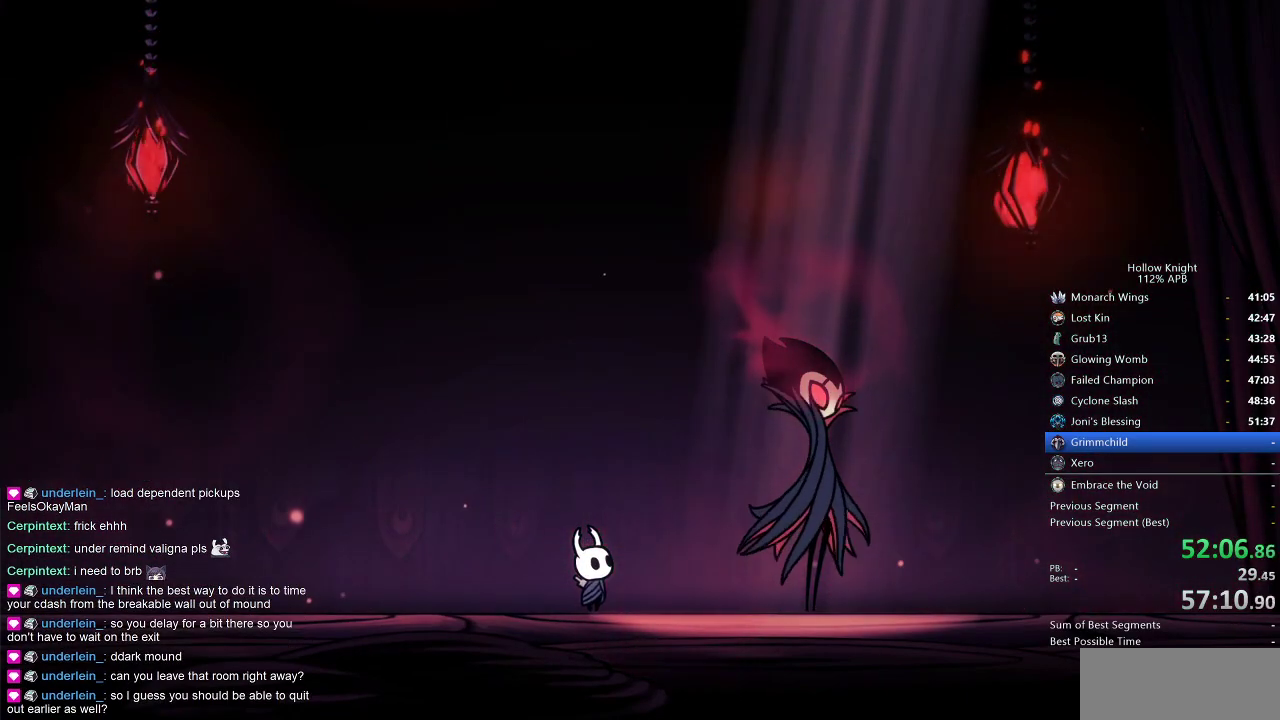
{"keys": [], "events": [[50, "dnail", "down"], [50, "heal", "up"], [50, "jump", "up"], [134, "dnail", "up"], [134, "jump", "down"], [167, "dnail", "down"], [167, "heal", "down"], [167, "jump", "up"], [234, "dnail", "up"], [234, "heal", "up"], [234, "jump", "down"], [267, "heal", "down"], [267, "jump", "up"], [300, "dnail", "down"], [300, "nail", "down"], [350, "dnail", "up"], [350, "jump", "down"], [350, "nail", "up"], [417, "dnail", "down"], [417, "jump", "up"], [450, "nail", "down"], [500, "dnail", "up"], [500, "heal", "up"], [500, "nail", "up"]]}
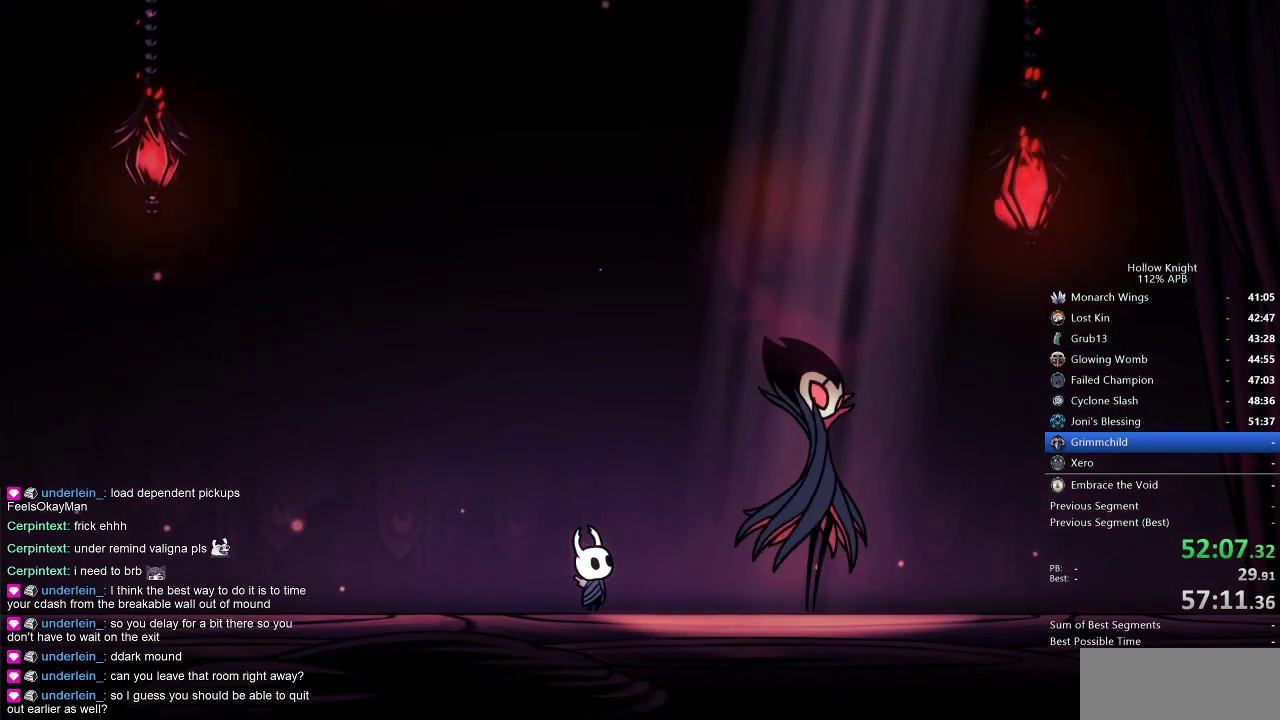
{"keys": ["heal"], "events": [[117, "jump", "down"], [150, "jump", "up"], [184, "jump", "down"], [234, "heal", "down"], [234, "jump", "up"], [284, "heal", "up"], [350, "heal", "down"], [350, "jump", "down"], [384, "dnail", "down"], [384, "heal", "up"], [384, "jump", "up"], [417, "dnail", "up"], [417, "jump", "down"], [484, "heal", "down"], [484, "jump", "up"]]}
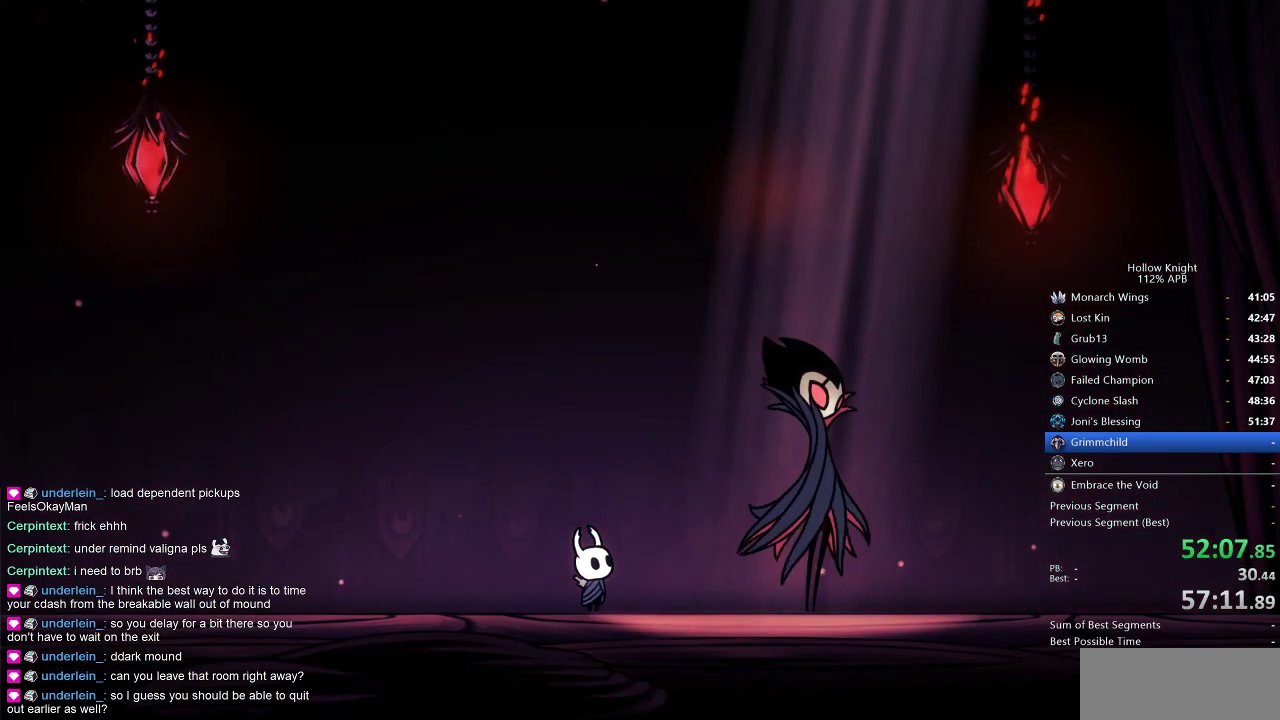
{"keys": ["heal"], "events": [[17, "heal", "up"], [67, "dnail", "down"], [67, "heal", "down"], [67, "jump", "down"], [134, "dnail", "up"], [134, "jump", "up"], [167, "dnail", "down"], [167, "heal", "up"], [167, "jump", "down"], [200, "dnail", "up"], [200, "heal", "down"], [267, "dnail", "down"], [267, "heal", "up"], [267, "jump", "up"], [300, "dnail", "up"], [300, "heal", "down"], [300, "jump", "down"], [350, "jump", "up"], [400, "dnail", "down"], [400, "heal", "up"], [400, "nail", "down"], [467, "dnail", "up"], [467, "heal", "down"], [467, "jump", "down"], [467, "nail", "up"], [500, "jump", "up"]]}
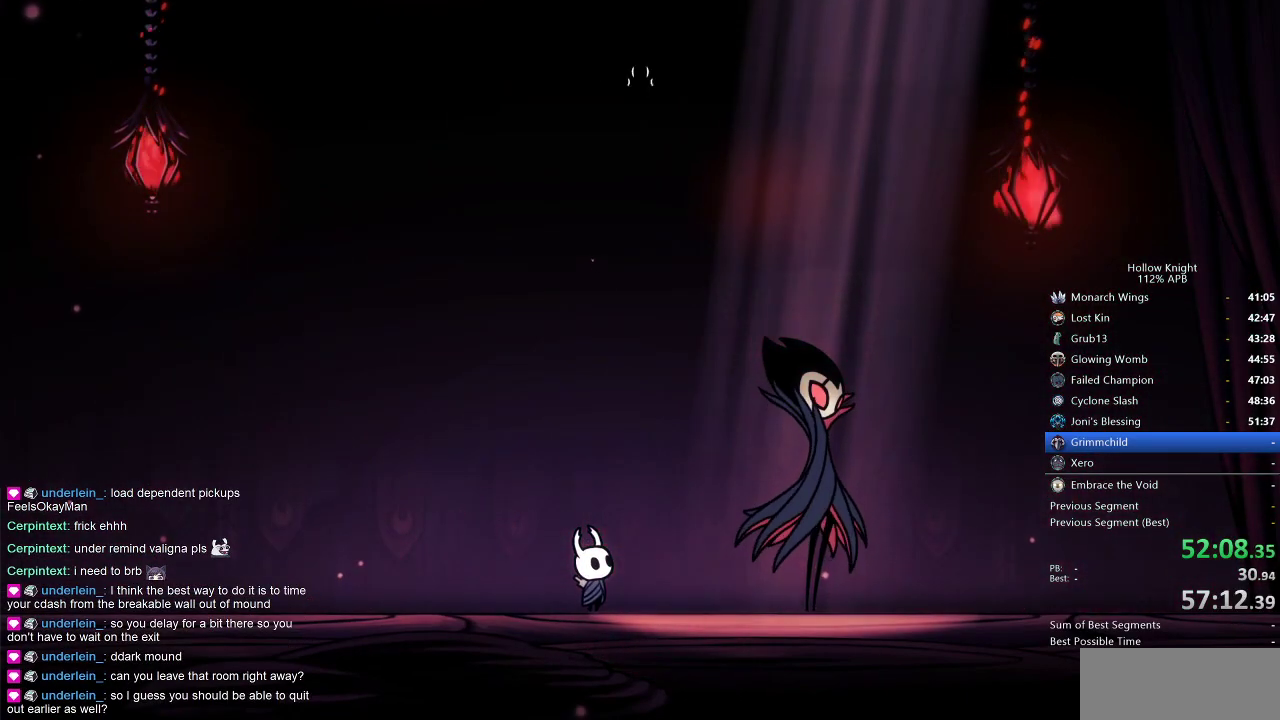
{"keys": ["heal", "jump"], "events": [[67, "dnail", "down"], [67, "heal", "up"], [67, "jump", "down"], [67, "nail", "down"], [100, "heal", "down"], [100, "jump", "up"], [100, "nail", "up"], [134, "heal", "up"], [167, "jump", "down"], [200, "heal", "down"], [200, "jump", "up"], [267, "dnail", "up"], [267, "heal", "up"], [300, "jump", "down"], [334, "dnail", "down"], [334, "heal", "down"], [400, "dnail", "up"], [400, "heal", "up"], [400, "jump", "up"], [500, "heal", "down"], [500, "jump", "down"]]}
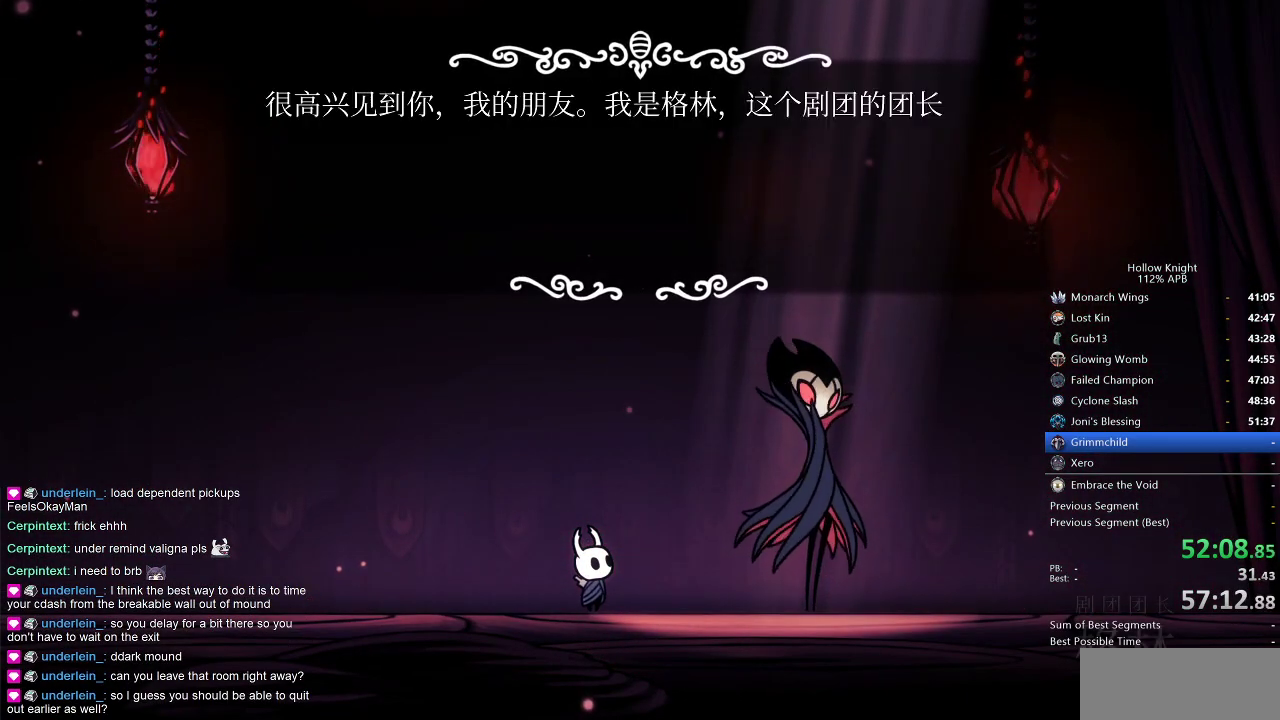
{"keys": ["heal"], "events": [[67, "heal", "up"], [67, "jump", "up"], [100, "dnail", "down"], [100, "nail", "down"], [150, "dnail", "up"], [150, "heal", "down"], [150, "jump", "down"], [150, "nail", "up"], [184, "dnail", "down"], [184, "heal", "up"], [184, "jump", "up"], [234, "jump", "down"], [284, "dnail", "up"], [284, "jump", "up"], [317, "dnail", "down"], [317, "jump", "down"], [317, "nail", "down"], [367, "dnail", "up"], [367, "heal", "down"], [367, "nail", "up"], [434, "heal", "up"], [434, "jump", "up"], [467, "heal", "down"], [467, "jump", "down"], [484, "jump", "up"]]}
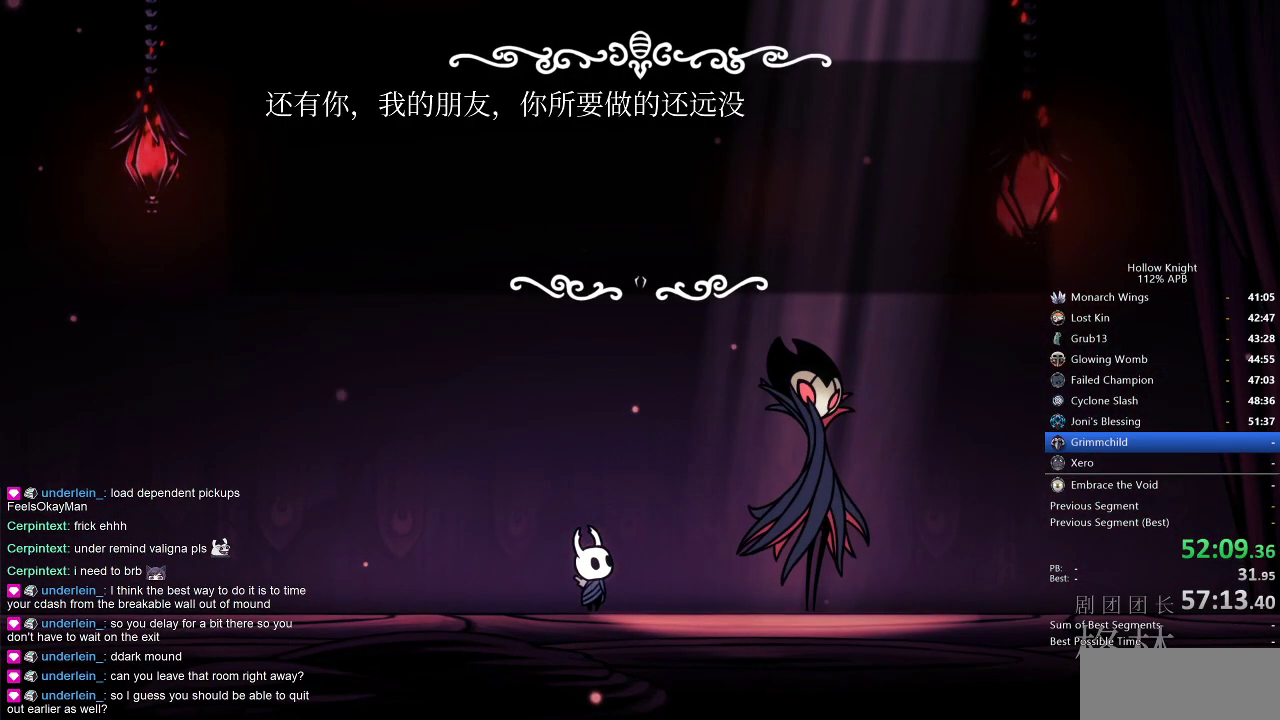
{"keys": ["heal"], "events": [[50, "dnail", "down"], [50, "heal", "up"], [50, "jump", "down"], [50, "nail", "down"], [117, "dnail", "up"], [117, "heal", "down"], [117, "jump", "up"], [117, "nail", "up"], [217, "dnail", "down"], [217, "heal", "up"], [217, "jump", "down"], [250, "dnail", "up"], [250, "jump", "up"], [300, "dnail", "down"], [300, "jump", "down"], [300, "nail", "down"], [334, "dnail", "up"], [334, "heal", "down"], [334, "nail", "up"], [384, "heal", "up"], [384, "jump", "up"], [417, "jump", "down"], [417, "nail", "down"], [484, "heal", "down"], [484, "jump", "up"], [484, "nail", "up"]]}
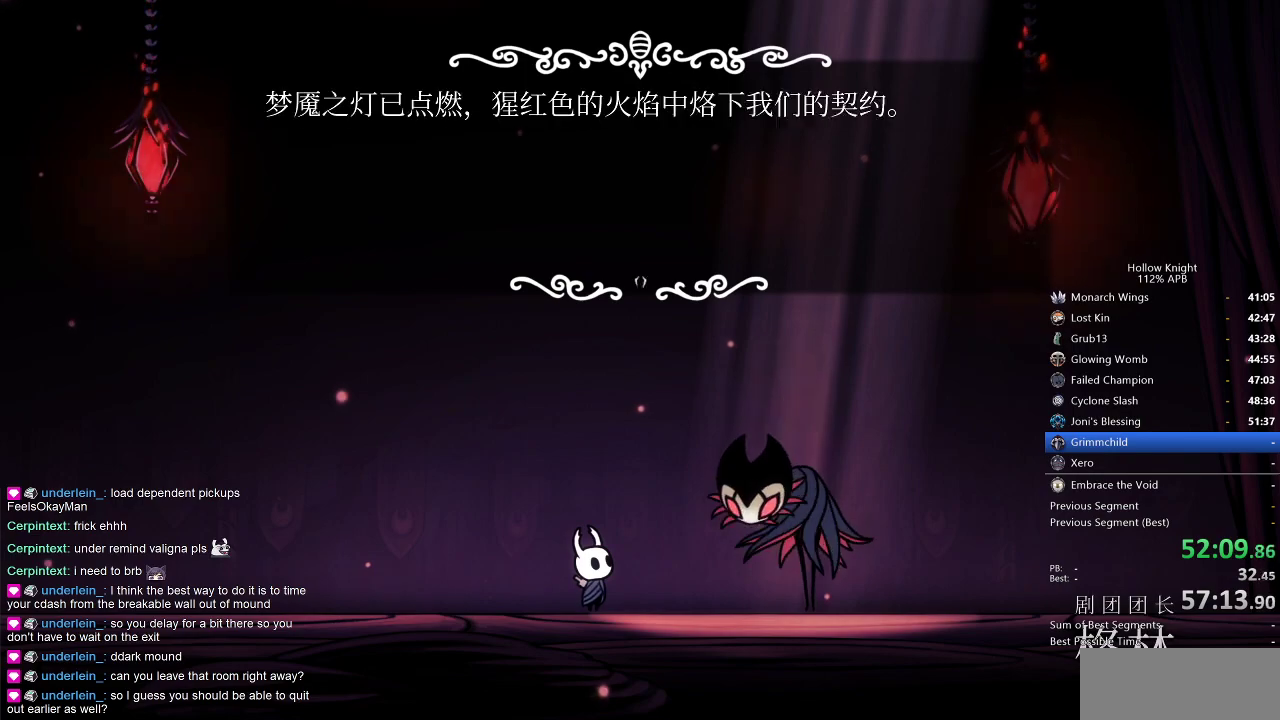
{"keys": ["jump"], "events": [[84, "heal", "up"], [84, "jump", "down"], [117, "jump", "up"], [250, "heal", "down"], [250, "jump", "down"], [250, "nail", "down"], [300, "jump", "up"], [300, "nail", "up"], [350, "heal", "up"], [400, "dnail", "down"], [400, "heal", "down"], [400, "nail", "down"], [467, "dnail", "up"], [467, "jump", "down"], [467, "nail", "up"], [500, "heal", "up"]]}
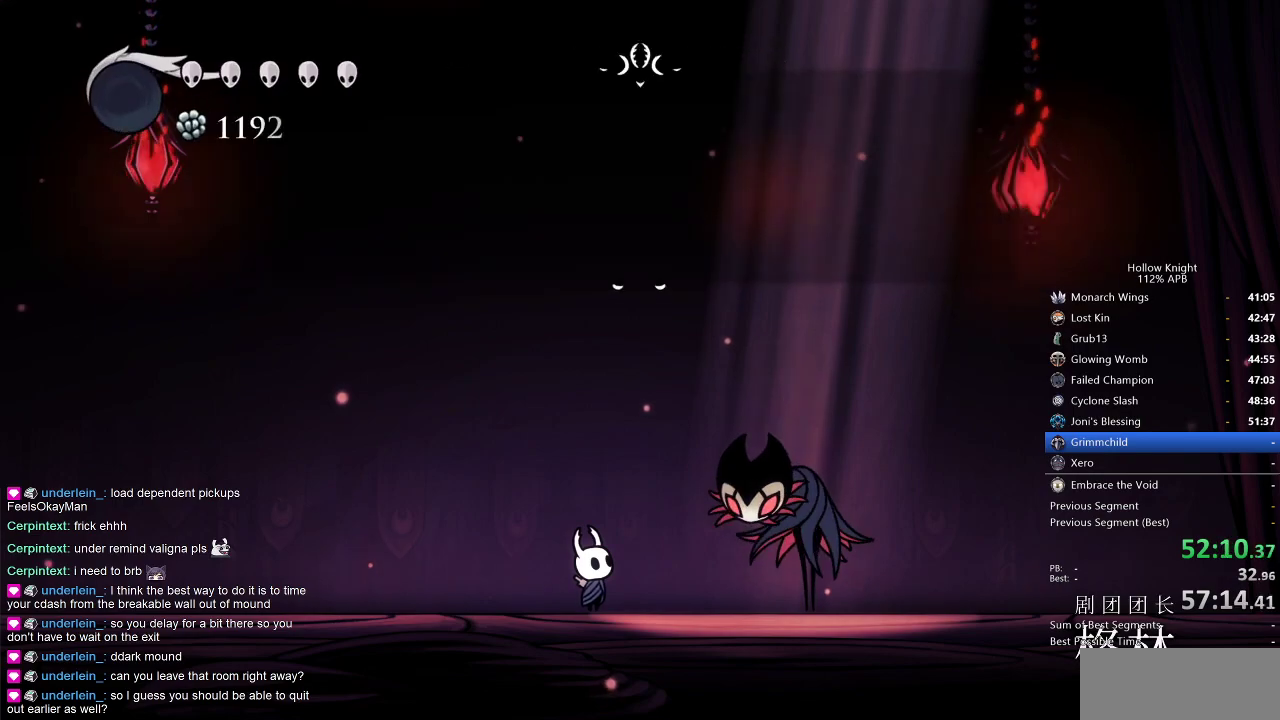
{"keys": [], "events": [[67, "dnail", "down"], [67, "heal", "down"], [67, "jump", "up"], [67, "nail", "down"], [100, "dnail", "up"], [100, "jump", "down"], [100, "nail", "up"], [117, "heal", "up"], [184, "dnail", "down"], [217, "dnail", "up"], [217, "heal", "down"], [217, "jump", "up"], [284, "nail", "down"], [334, "heal", "up"], [334, "nail", "up"]]}
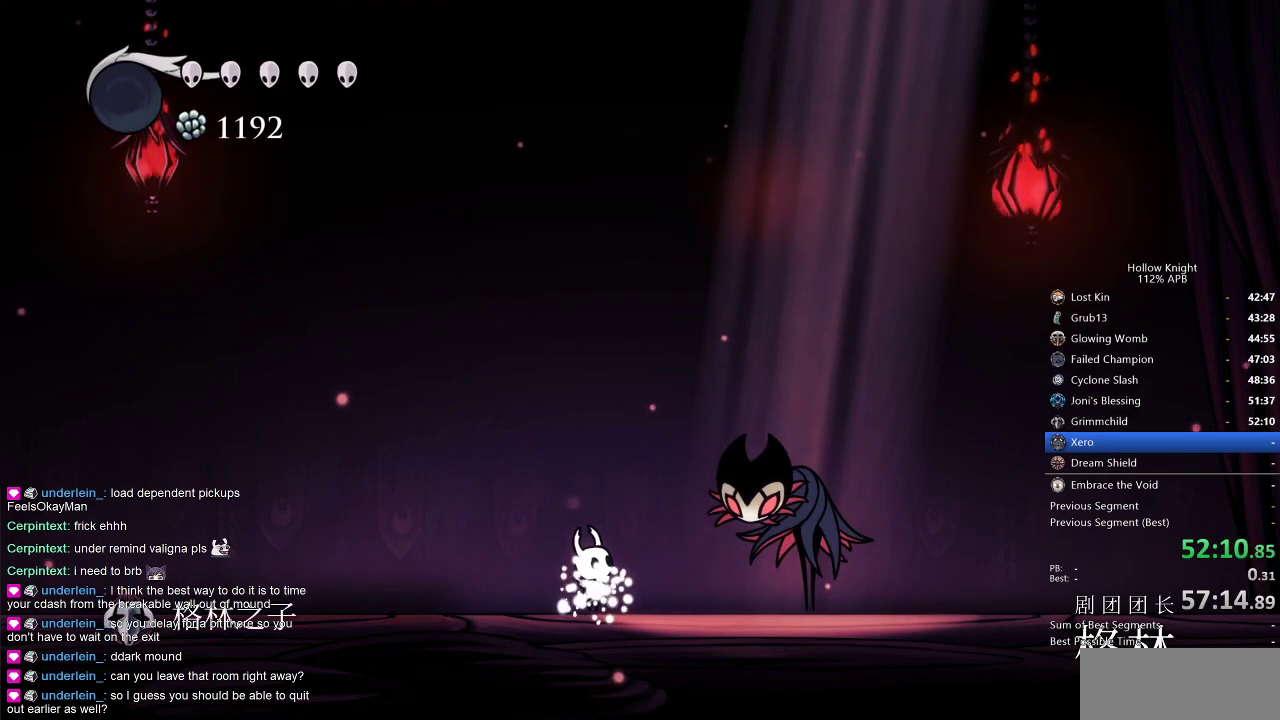
{"keys": [], "events": [[167, "left", "down"], [267, "left", "up"], [334, "left", "down"], [434, "left", "up"]]}
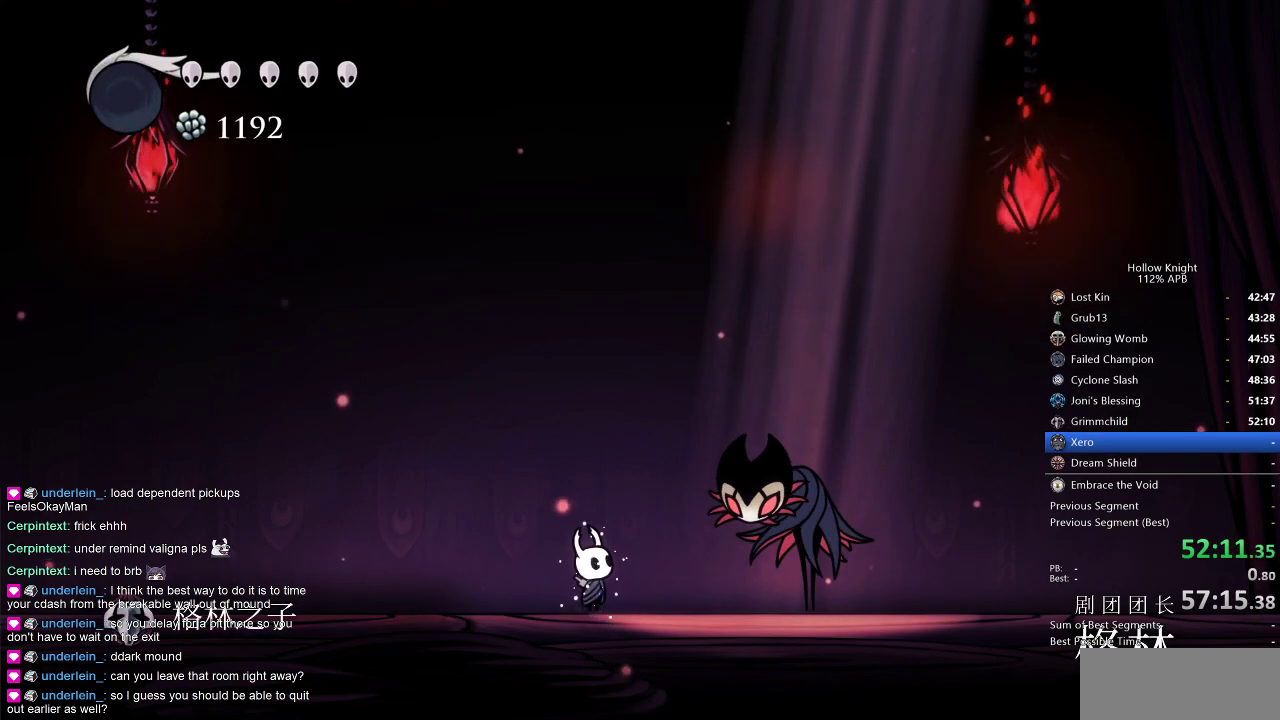
{"keys": ["left"], "events": [[34, "left", "down"], [134, "left", "up"], [250, "left", "down"], [367, "left", "up"], [500, "left", "down"]]}
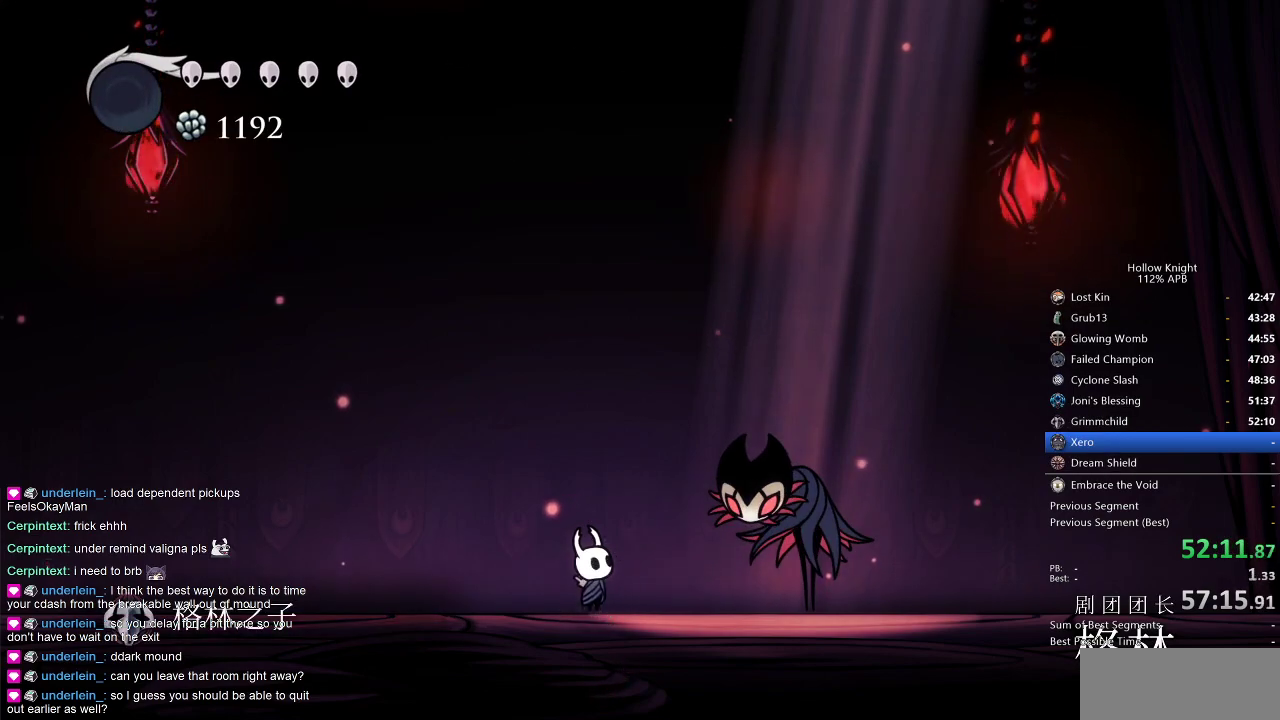
{"keys": [], "events": [[67, "left", "up"]]}
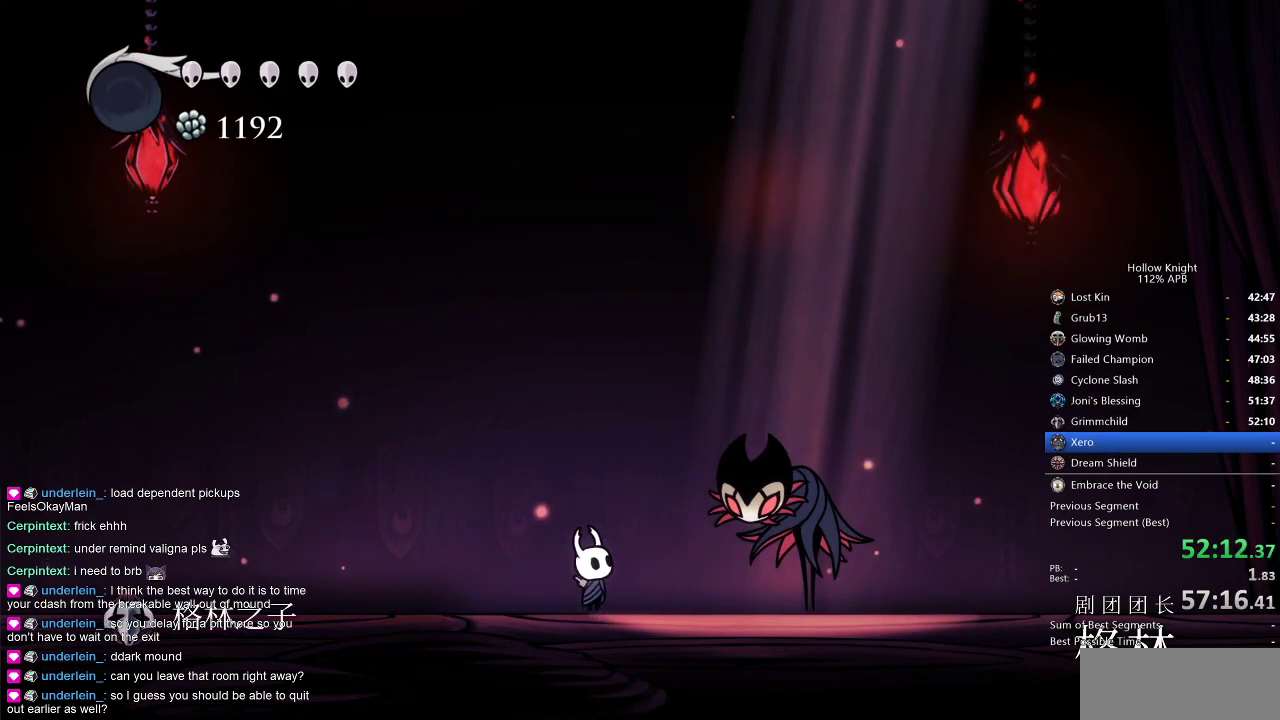
{"keys": [], "events": []}
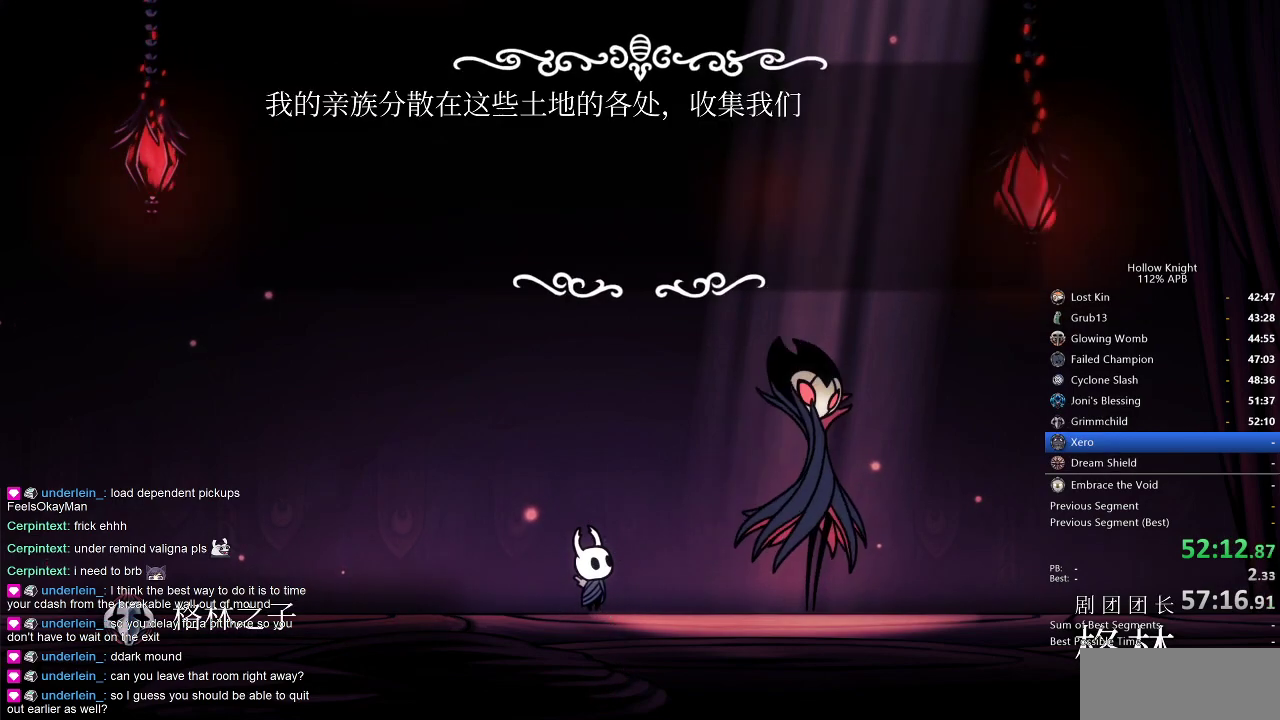
{"keys": [], "events": [[317, "heal", "down"], [317, "right", "down"], [384, "heal", "up"], [384, "right", "up"], [434, "nail", "down"], [467, "heal", "down"], [467, "jump", "down"], [500, "heal", "up"], [500, "jump", "up"], [500, "nail", "up"]]}
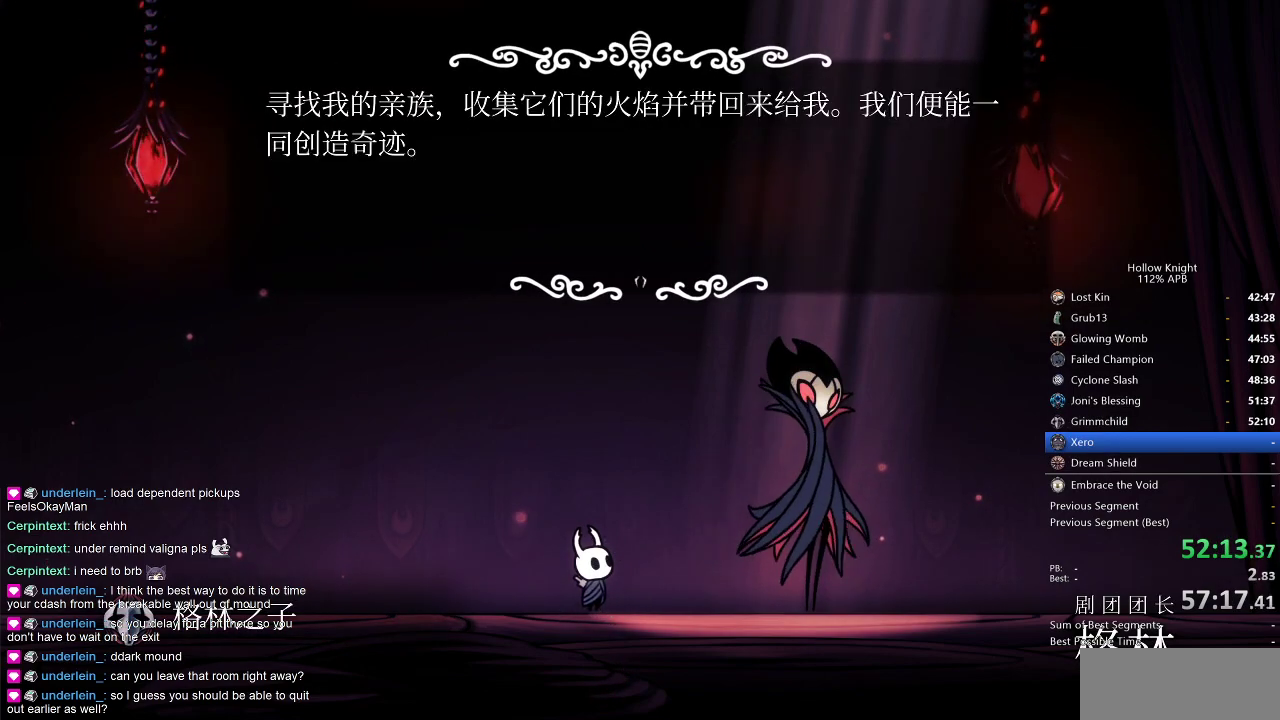
{"keys": ["dnail", "heal", "jump", "nail"], "events": [[67, "dnail", "down"], [67, "jump", "down"], [100, "heal", "down"], [100, "jump", "up"], [134, "heal", "up"], [167, "jump", "down"], [234, "heal", "down"], [234, "jump", "up"], [234, "nail", "down"], [284, "dnail", "up"], [284, "heal", "up"], [284, "jump", "down"], [284, "nail", "up"], [384, "dnail", "down"], [384, "nail", "down"], [434, "dnail", "up"], [434, "jump", "up"], [434, "nail", "up"], [467, "dnail", "down"], [467, "heal", "down"], [467, "jump", "down"], [467, "nail", "down"]]}
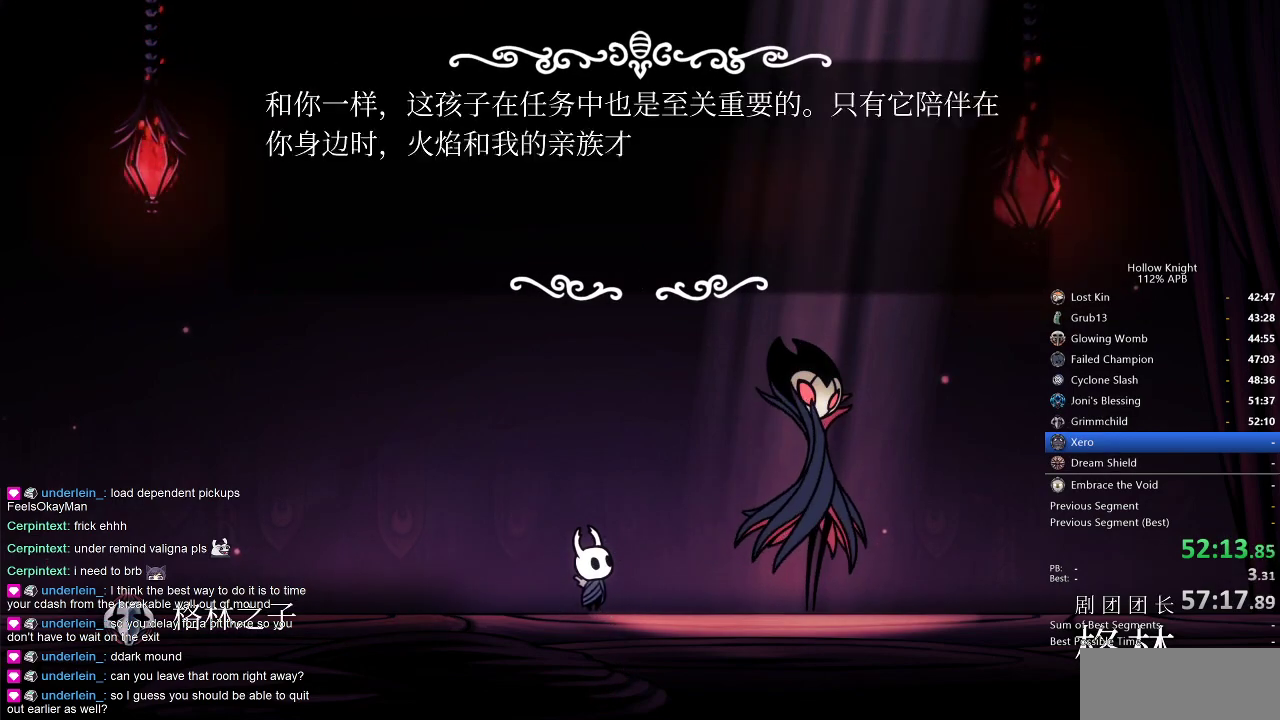
{"keys": [], "events": [[34, "dnail", "up"], [34, "heal", "up"], [34, "nail", "up"], [67, "dnail", "down"], [67, "heal", "down"], [67, "nail", "down"], [167, "dnail", "up"], [167, "heal", "up"], [167, "jump", "up"], [167, "nail", "up"], [200, "heal", "down"], [200, "jump", "down"], [200, "nail", "down"], [267, "heal", "up"], [267, "nail", "up"], [300, "dnail", "down"], [300, "jump", "up"], [334, "dnail", "up"], [334, "heal", "down"], [334, "jump", "down"], [334, "nail", "down"], [400, "heal", "up"], [400, "jump", "up"], [400, "nail", "up"]]}